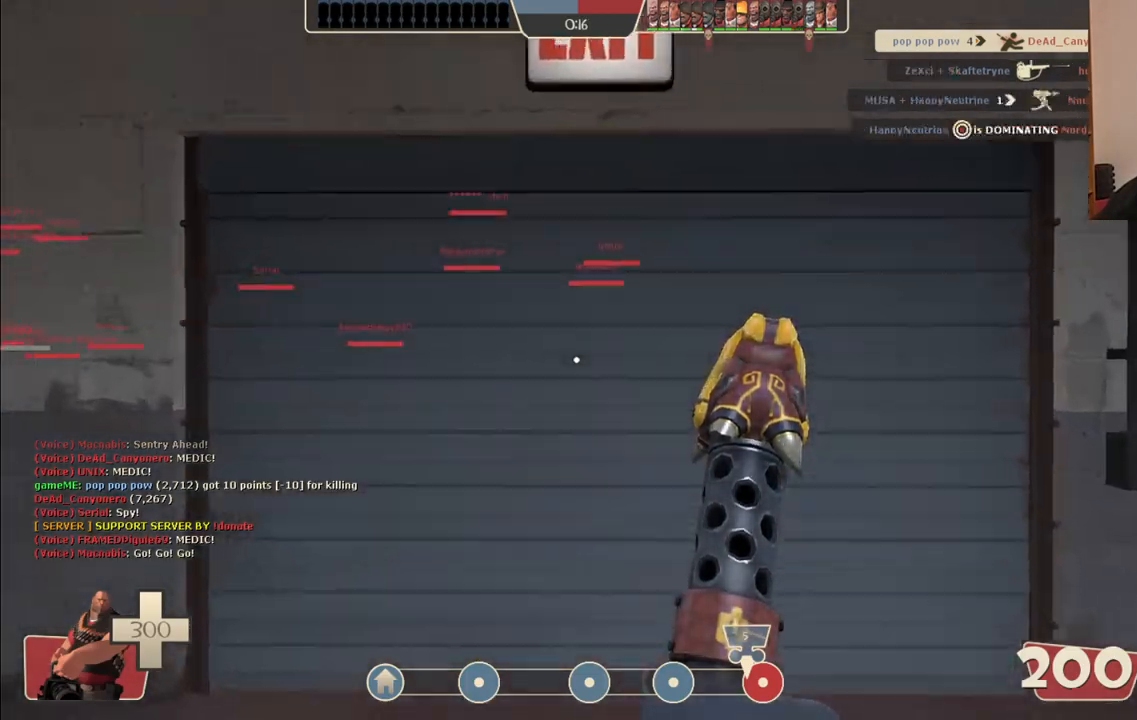
Gameplay with a controller (PlayStation layout); each line is a JSON object with the inputs held at the frame after it. "events" lists button and stick changes between this image and that frame as [ms after this image, input, new state], when the widget could be followed in between.
{"buttons": [], "left_stick": "up", "right_stick": "center", "events": []}
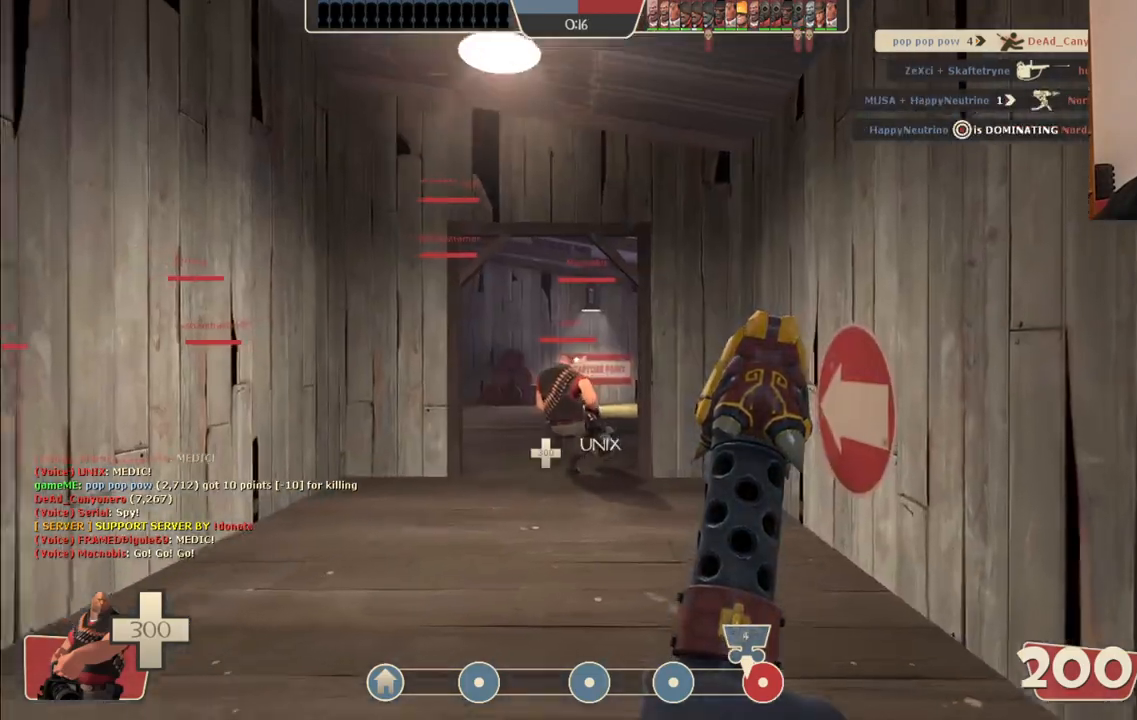
{"buttons": [], "left_stick": "up", "right_stick": "center", "events": []}
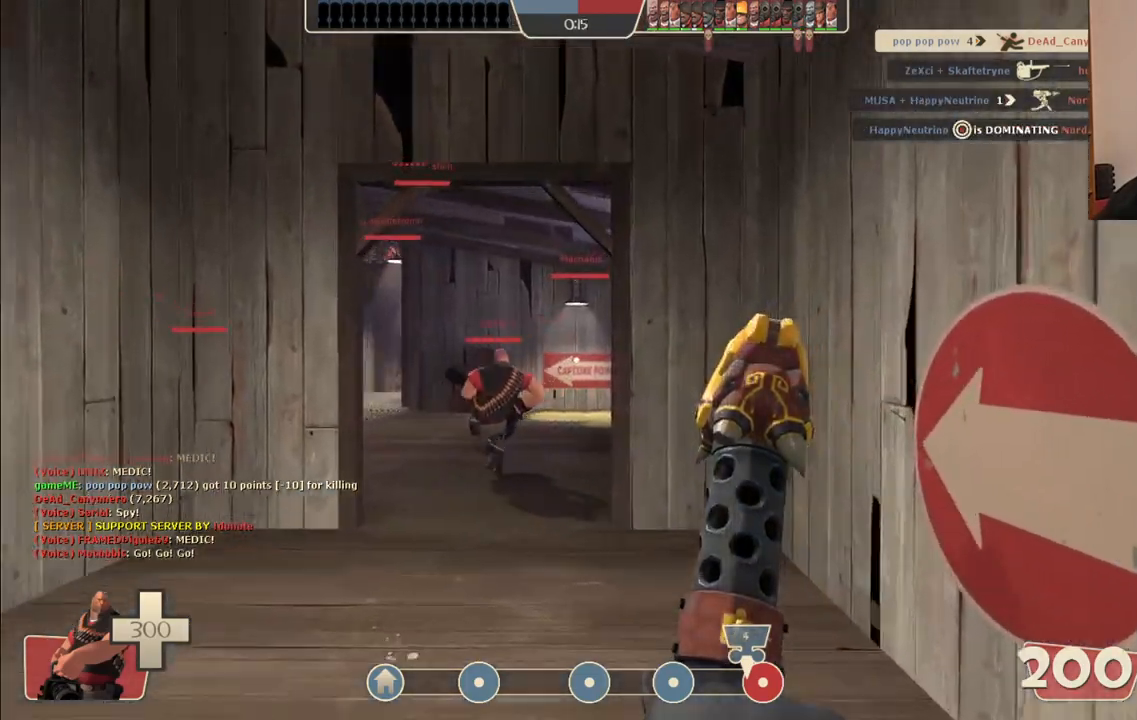
{"buttons": [], "left_stick": "up", "right_stick": "center", "events": []}
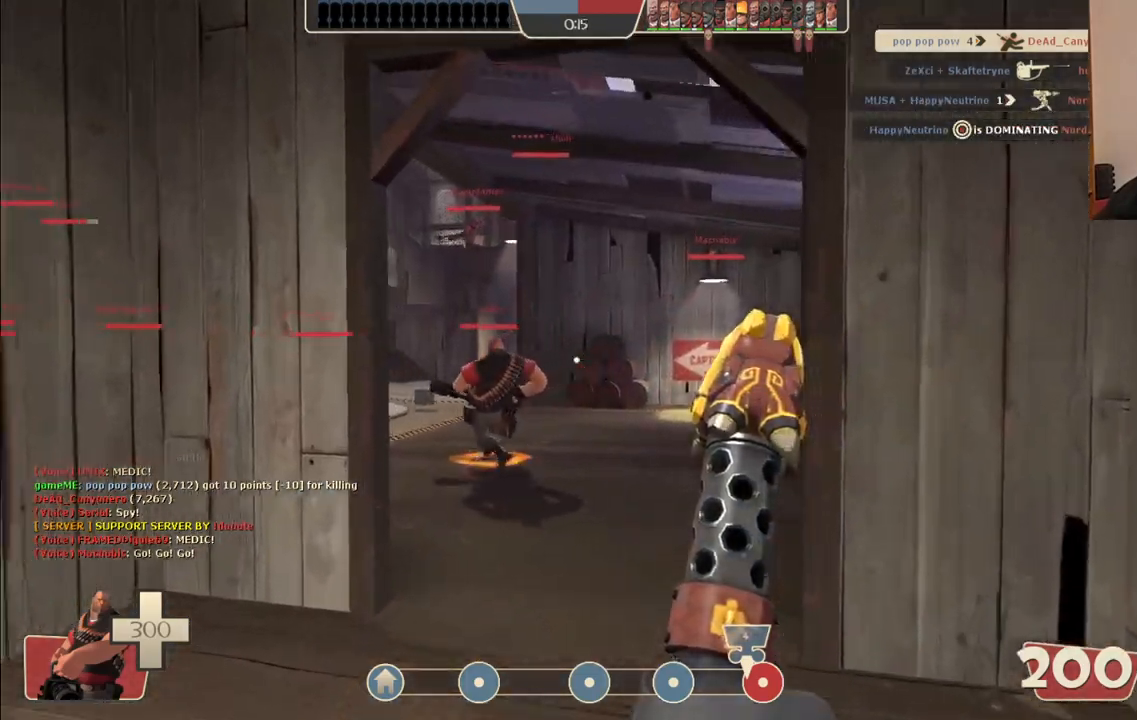
{"buttons": [], "left_stick": "up", "right_stick": "center", "events": []}